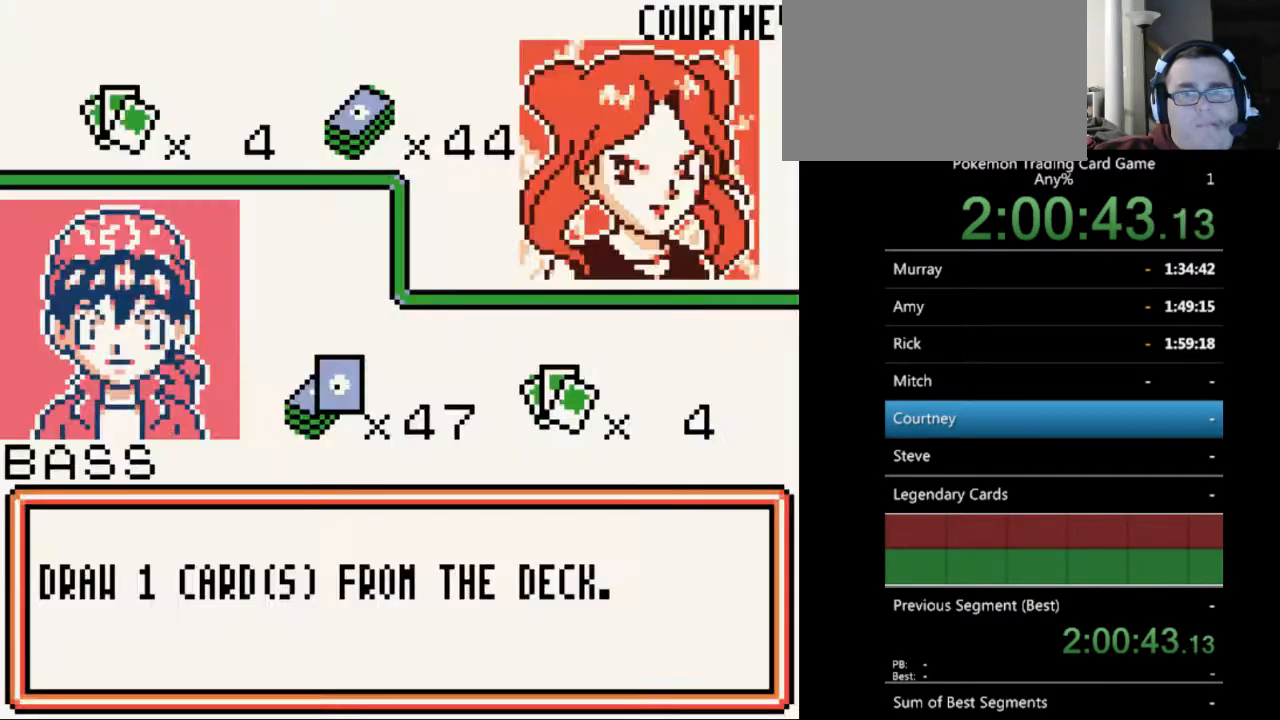
Gameplay with a controller (Nintendo layout); each line is a JSON object with the inputs held at the frame after it. "events" lists button and stick changes between this image and that frame as [ms after this image, input, new state], when the widget could be followed in between. Not read: L3 R3.
{"buttons": [], "events": [[267, "B", "down"], [333, "B", "up"]]}
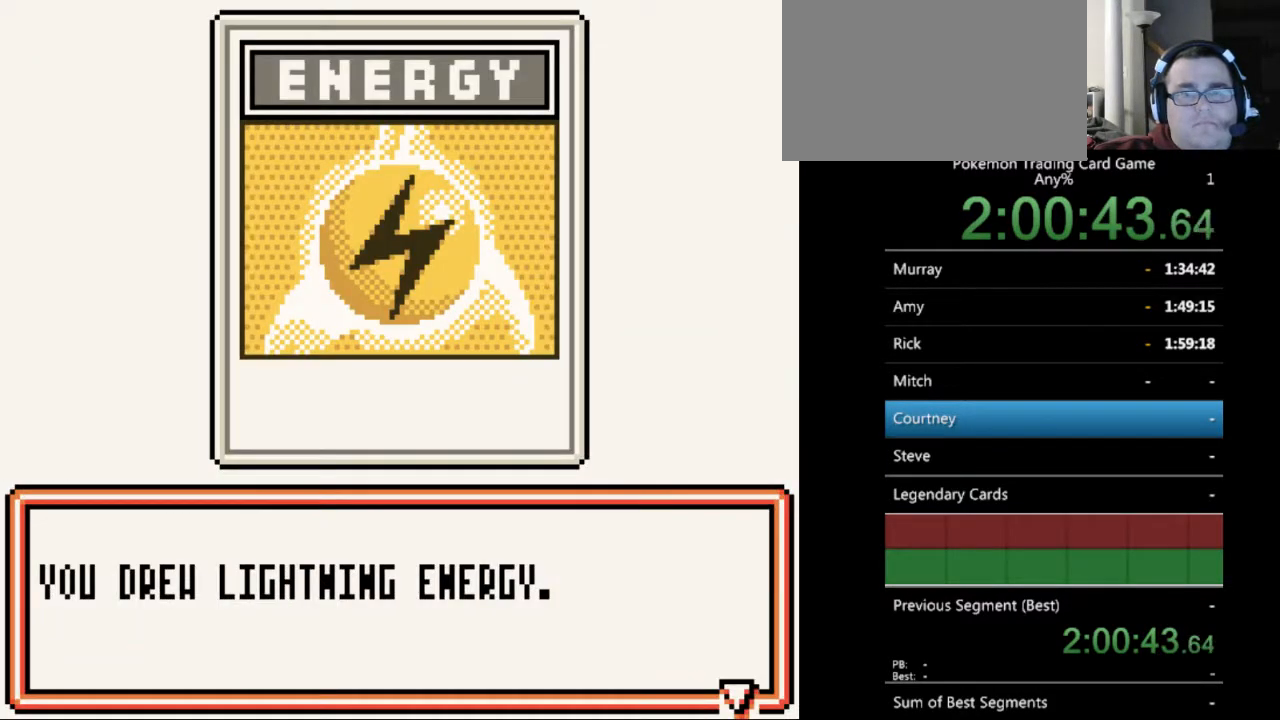
{"buttons": [], "events": [[333, "B", "down"], [433, "B", "up"]]}
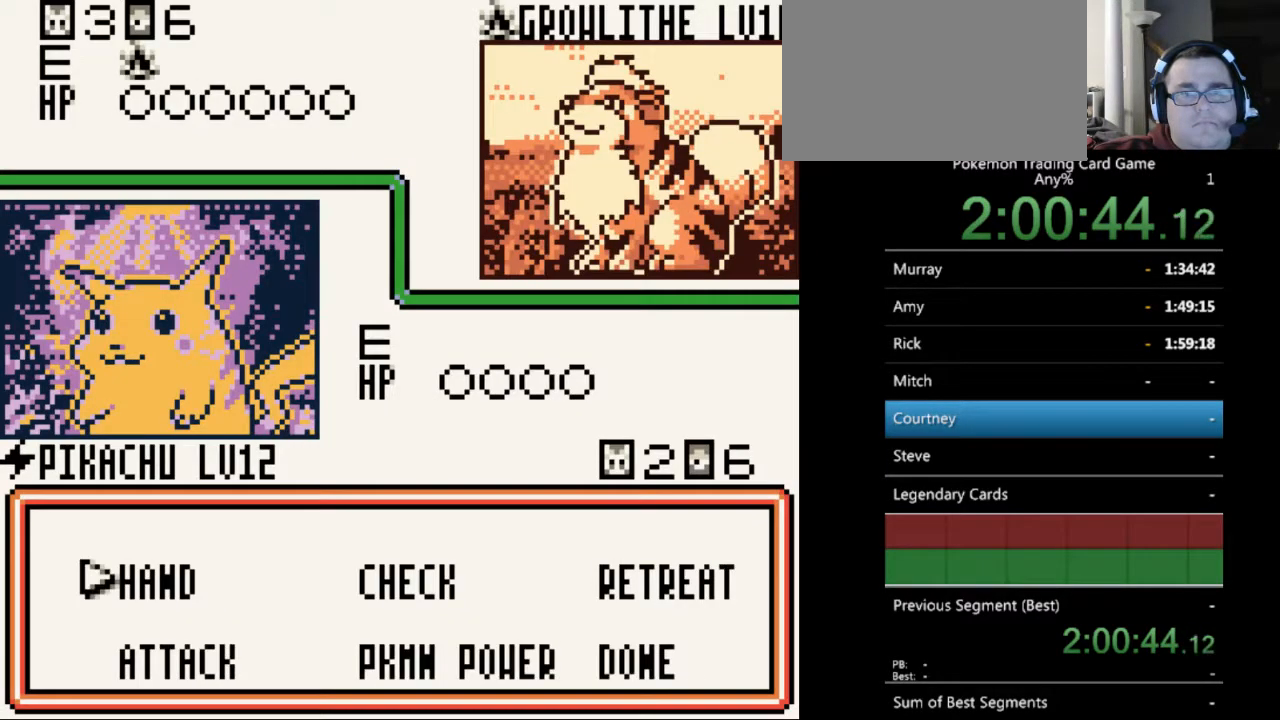
{"buttons": [], "events": [[167, "A", "down"], [267, "A", "up"]]}
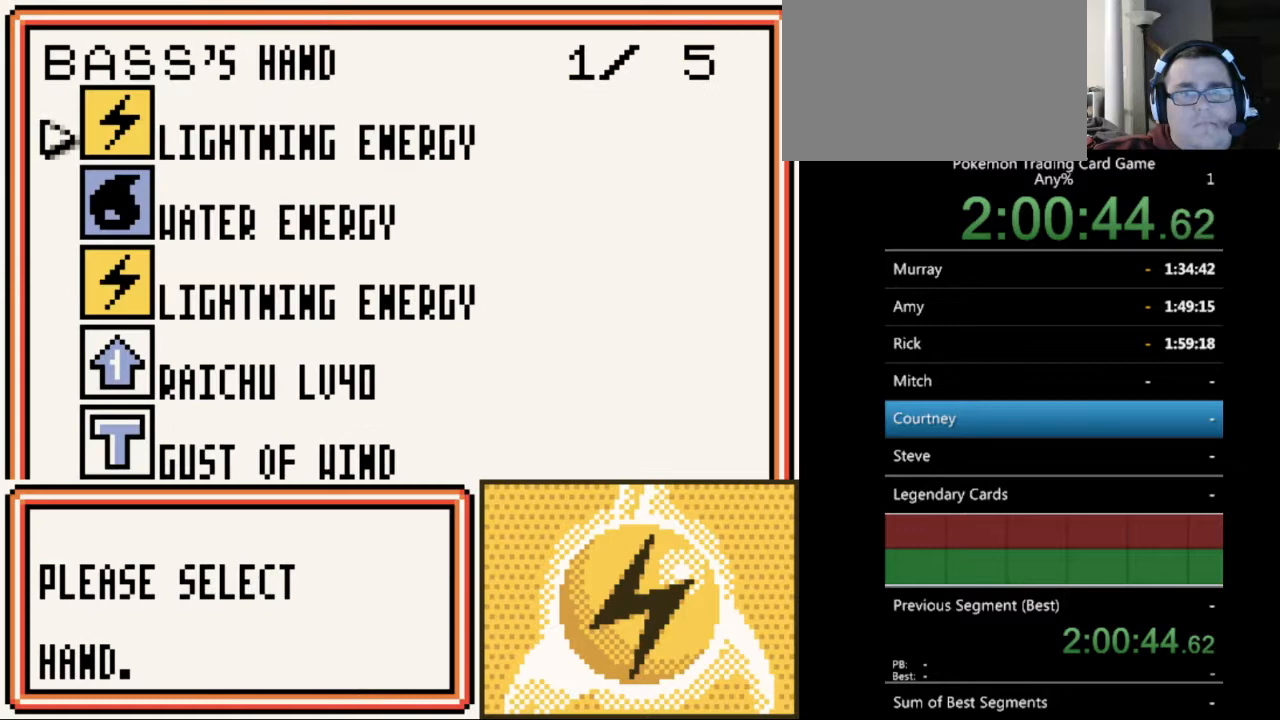
{"buttons": [], "events": [[300, "A", "down"], [433, "A", "up"]]}
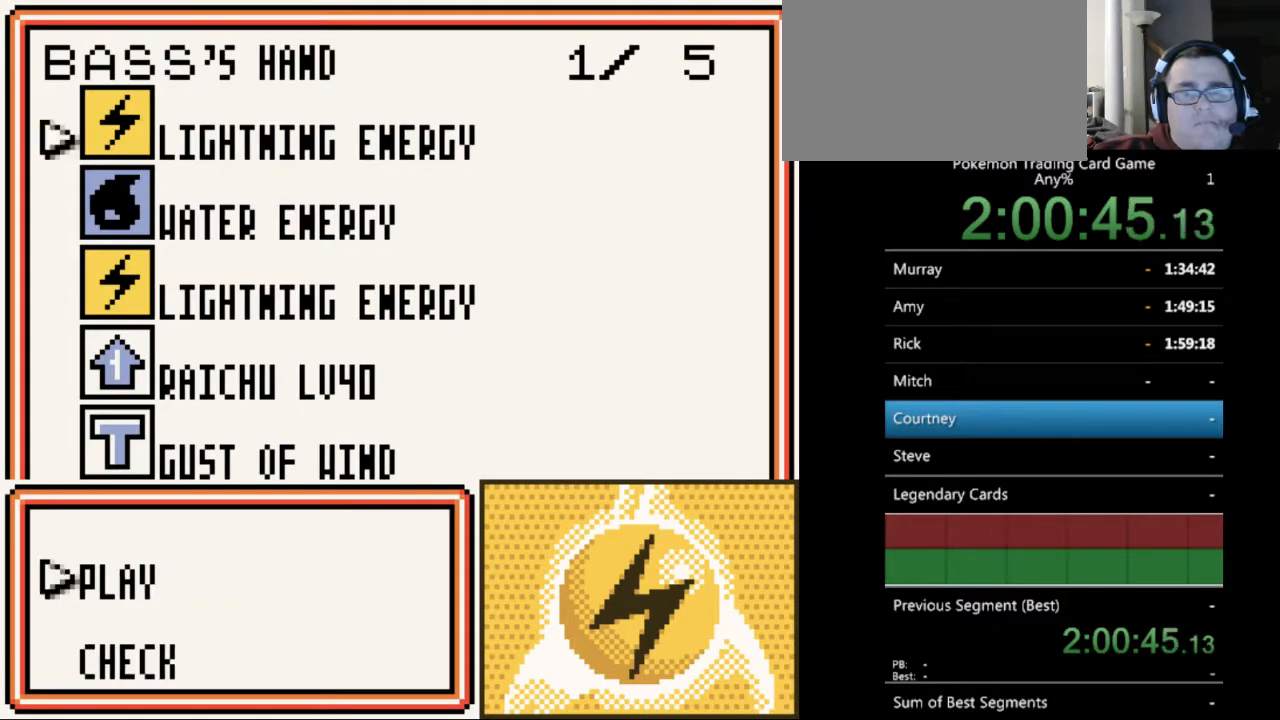
{"buttons": ["A"], "events": [[500, "A", "down"]]}
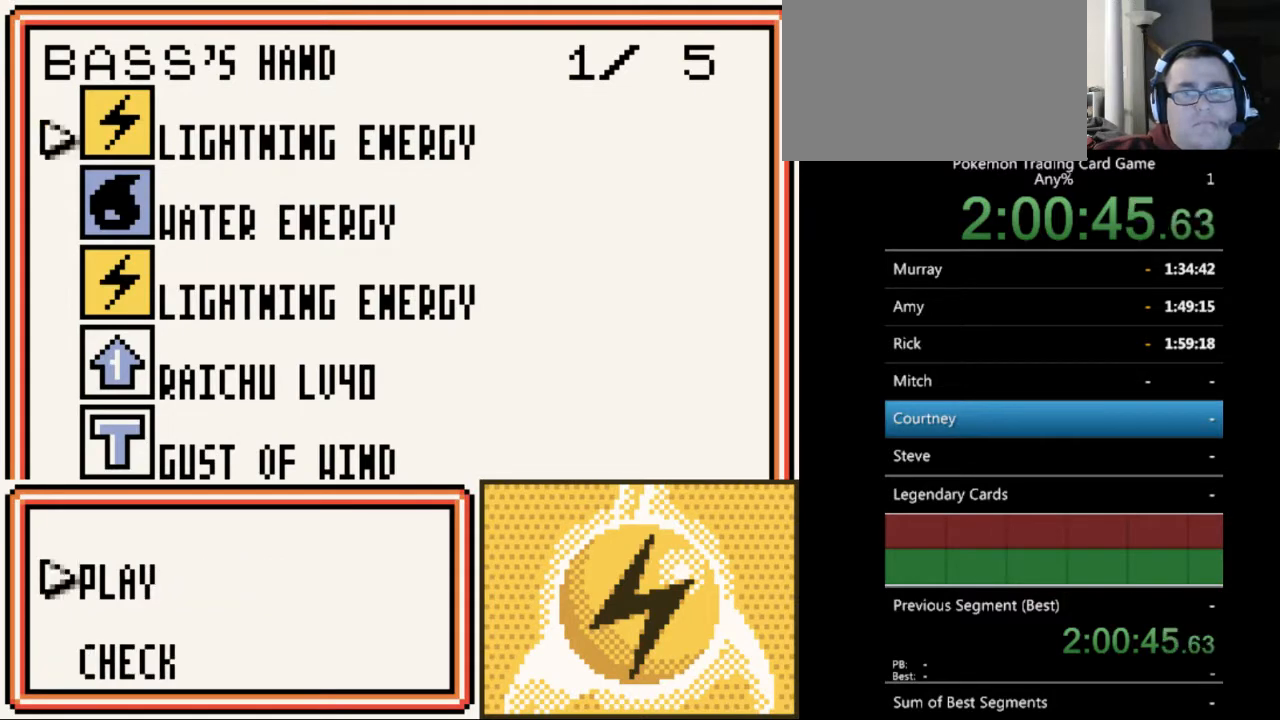
{"buttons": [], "events": [[133, "A", "up"]]}
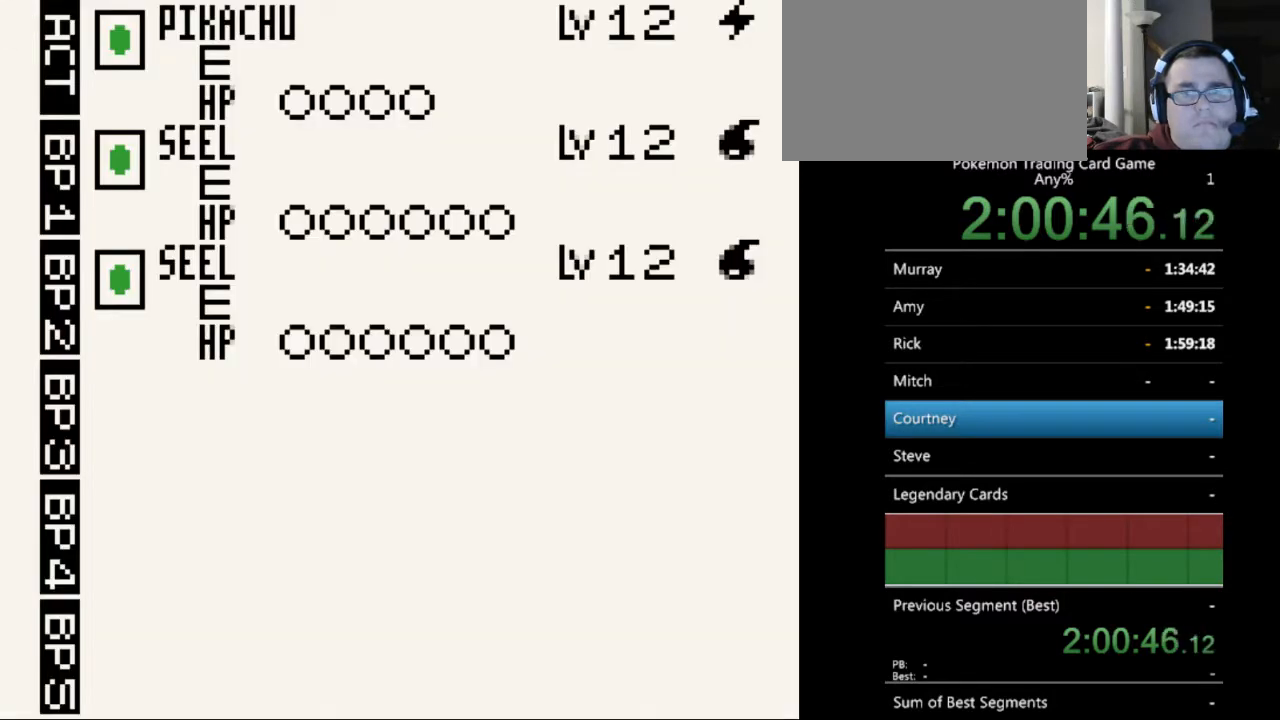
{"buttons": [], "events": [[400, "A", "down"], [500, "A", "up"]]}
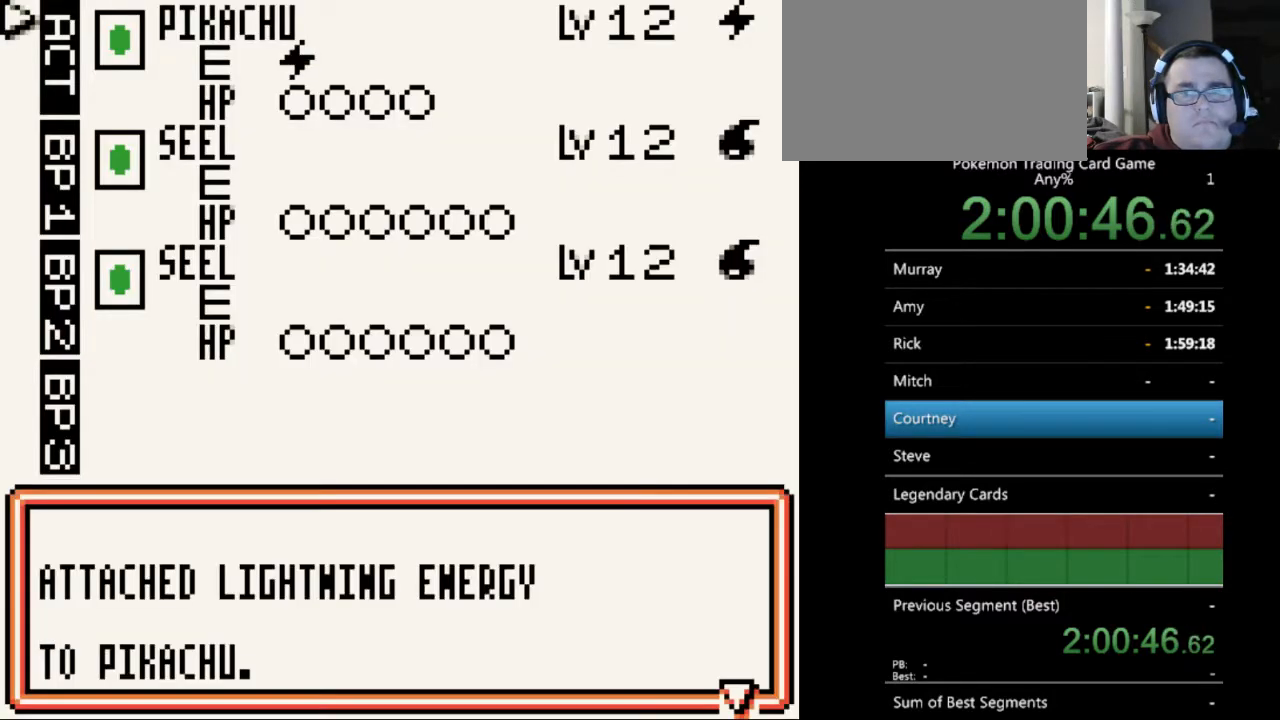
{"buttons": ["B"], "events": [[433, "B", "down"]]}
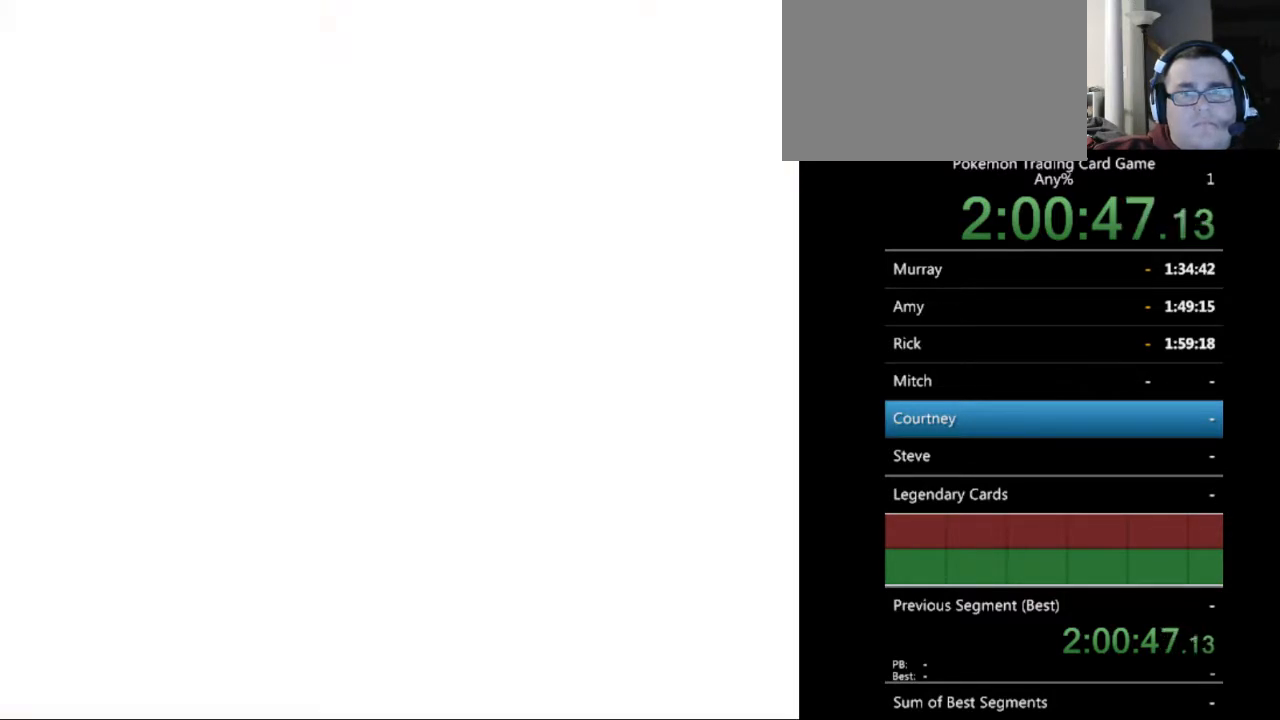
{"buttons": [], "events": [[67, "B", "up"], [333, "DPAD_DOWN", "down"], [400, "DPAD_DOWN", "up"]]}
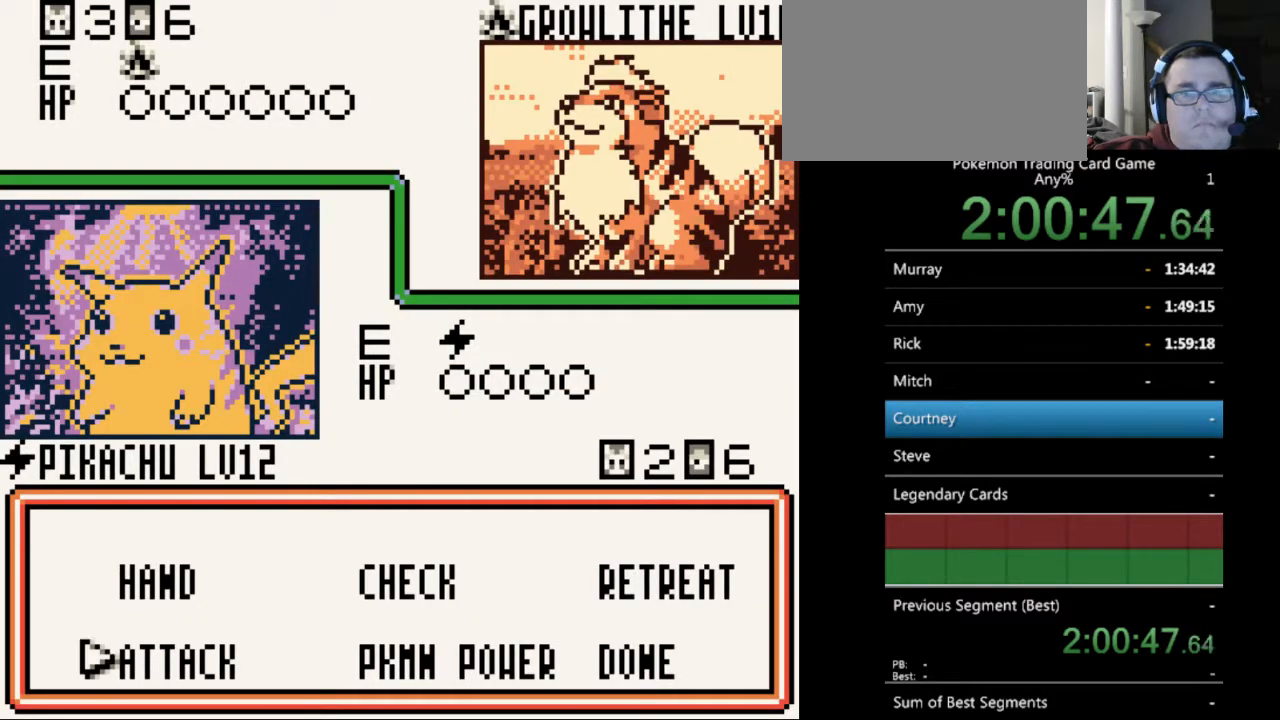
{"buttons": [], "events": [[33, "A", "down"], [133, "A", "up"]]}
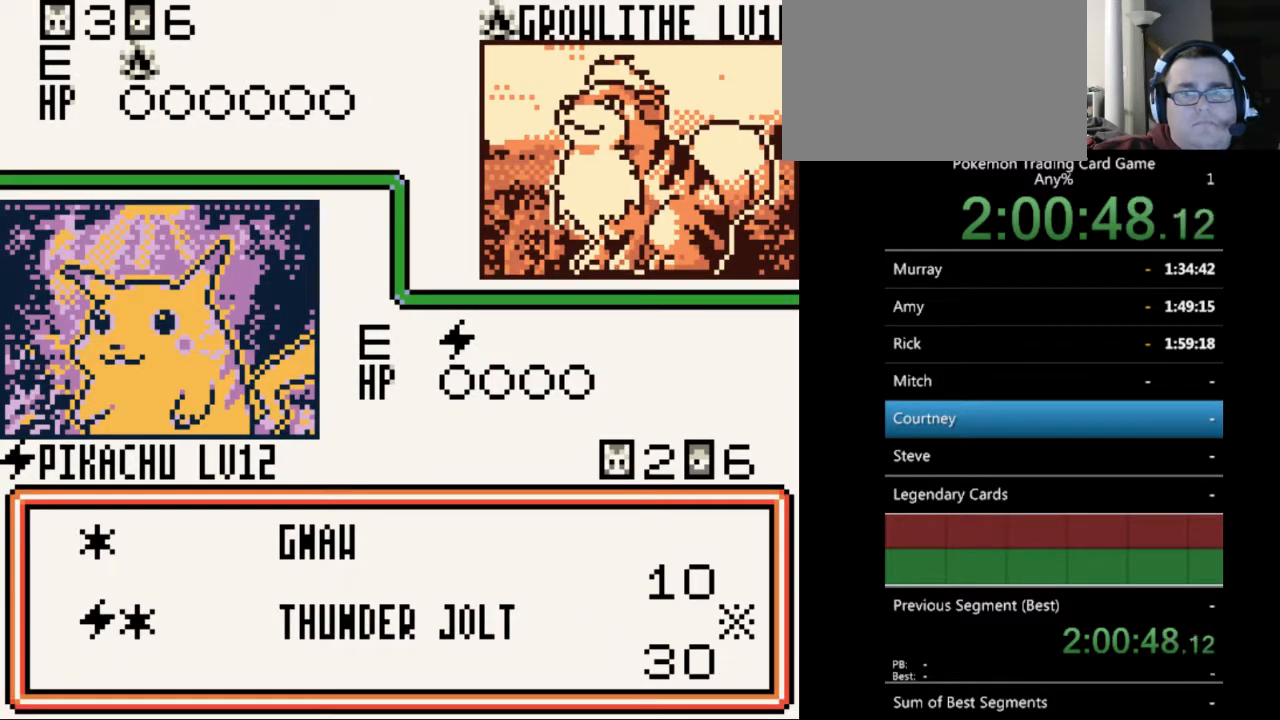
{"buttons": [], "events": [[233, "A", "down"], [333, "A", "up"]]}
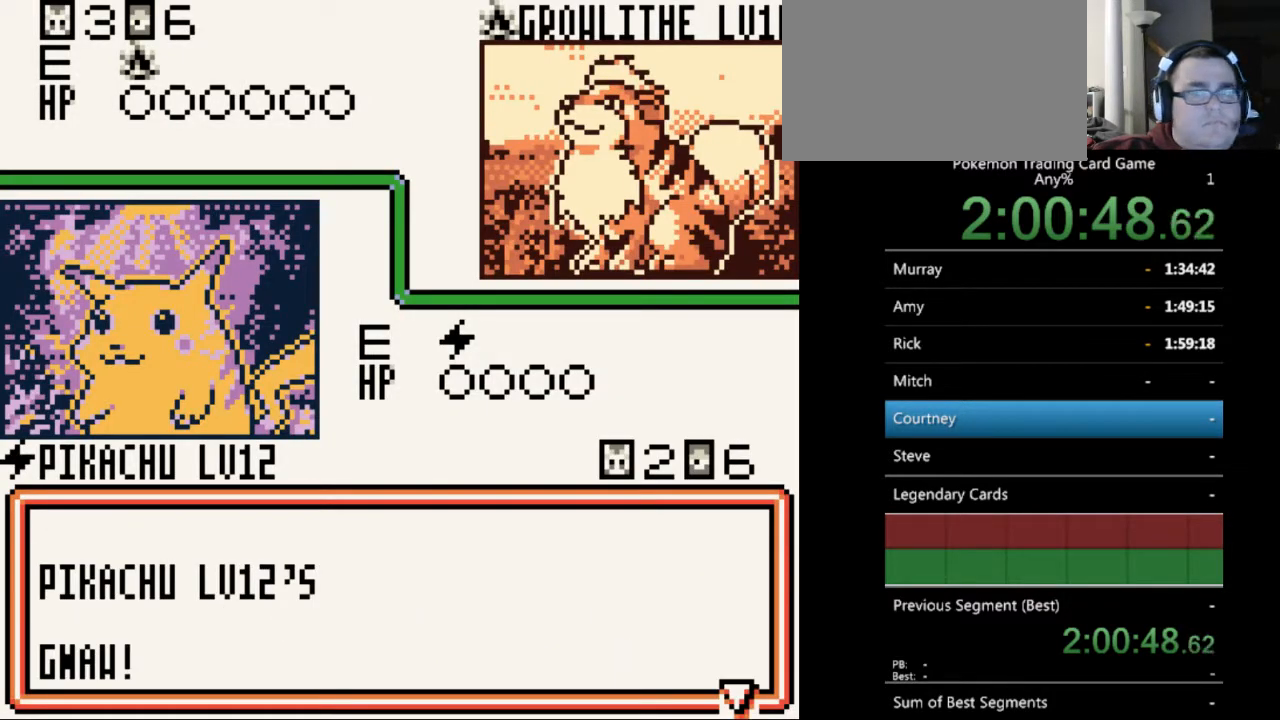
{"buttons": [], "events": [[133, "A", "down"], [233, "A", "up"], [367, "B", "down"], [467, "B", "up"]]}
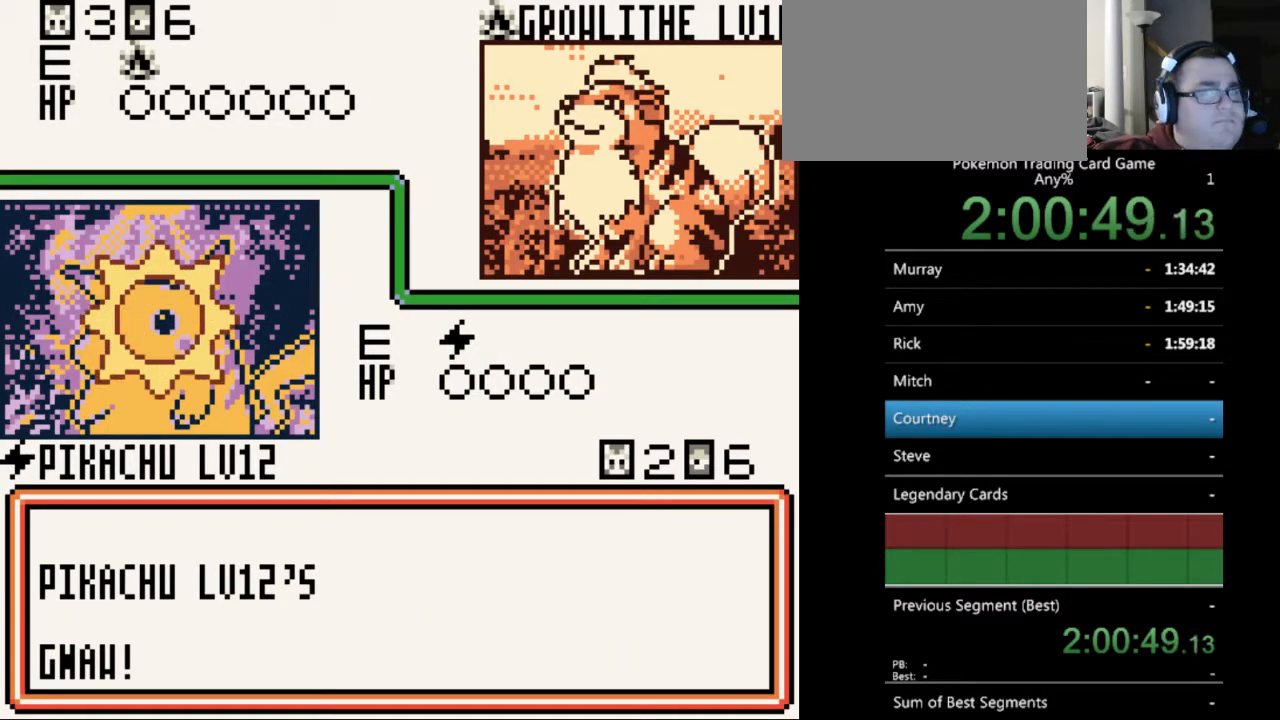
{"buttons": ["B"], "events": [[100, "B", "down"], [200, "B", "up"], [300, "B", "down"], [367, "B", "up"], [467, "B", "down"]]}
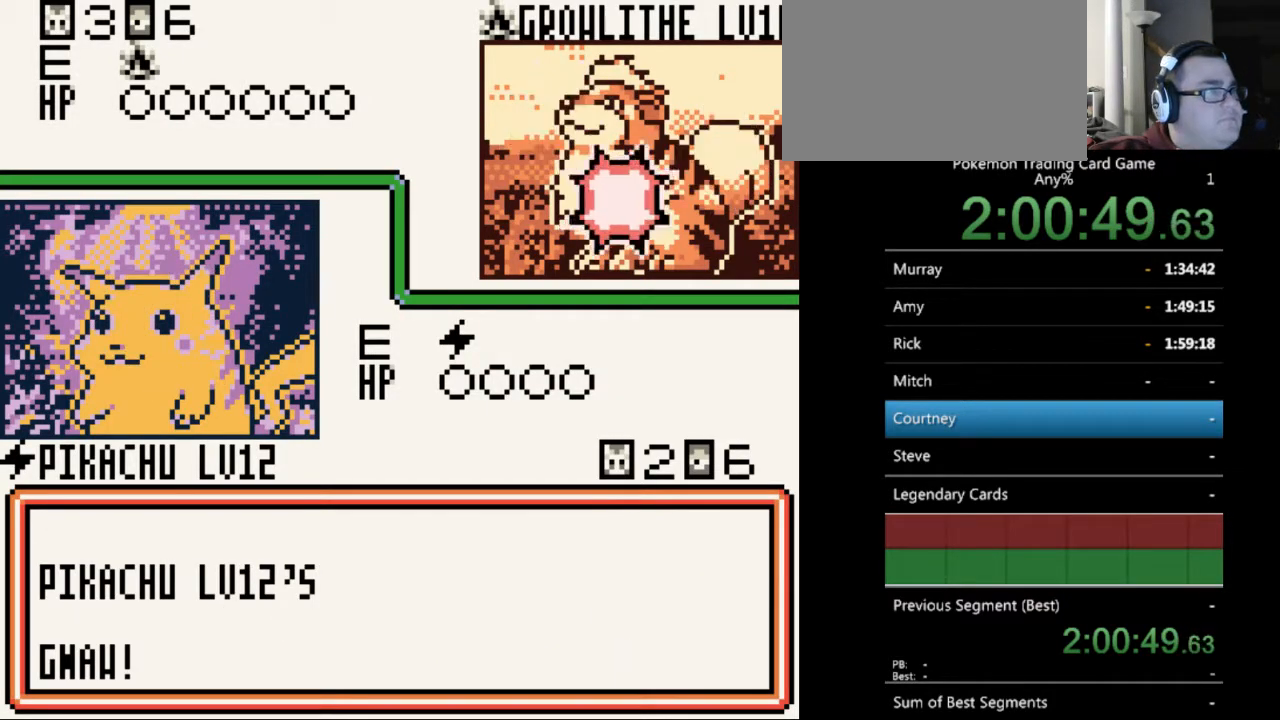
{"buttons": ["B"], "events": [[33, "B", "up"], [133, "B", "down"], [233, "B", "up"], [300, "B", "down"], [400, "B", "up"], [500, "B", "down"]]}
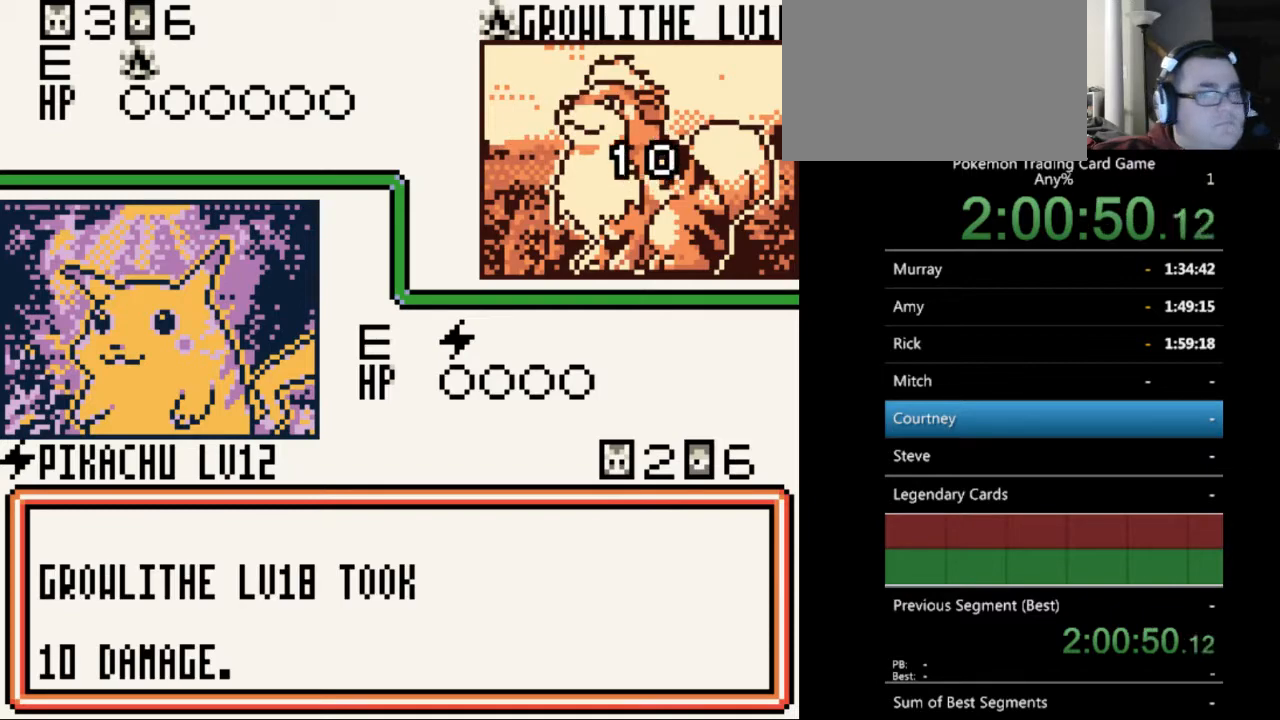
{"buttons": [], "events": [[100, "B", "up"], [167, "B", "down"], [267, "B", "up"], [367, "B", "down"], [433, "B", "up"]]}
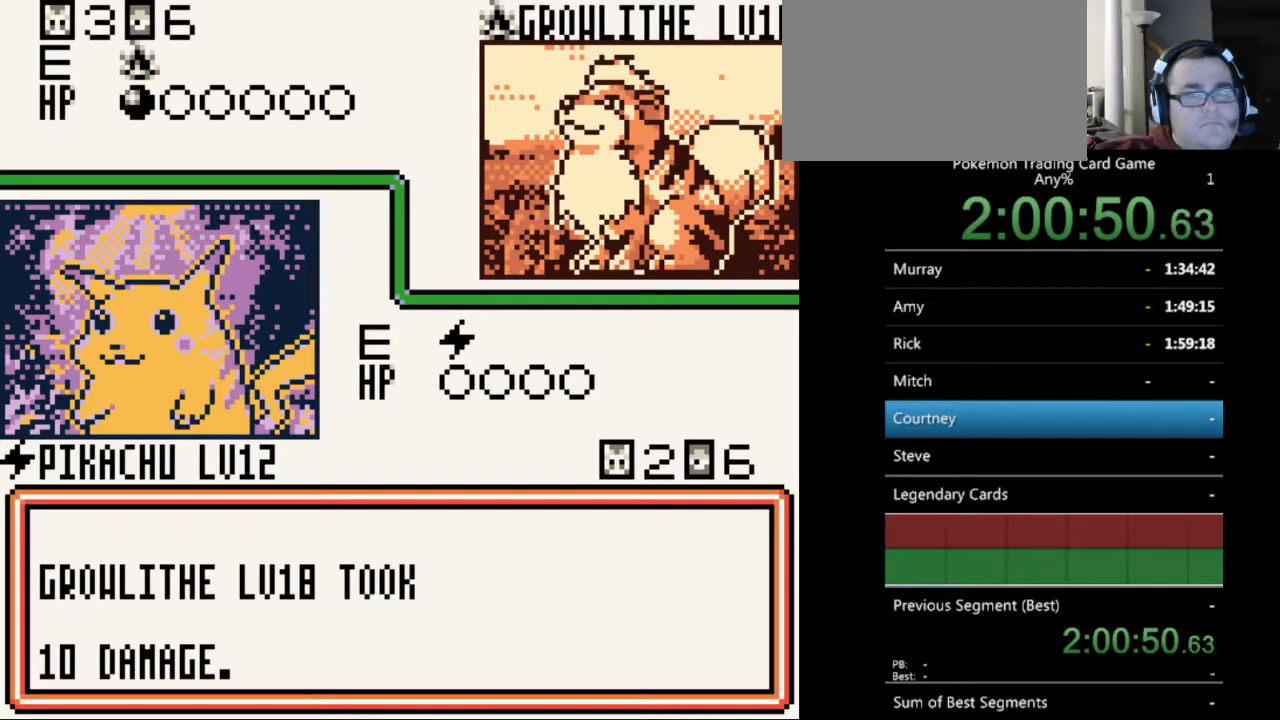
{"buttons": [], "events": [[33, "B", "down"], [100, "B", "up"], [233, "B", "down"], [300, "B", "up"], [400, "B", "down"], [467, "B", "up"]]}
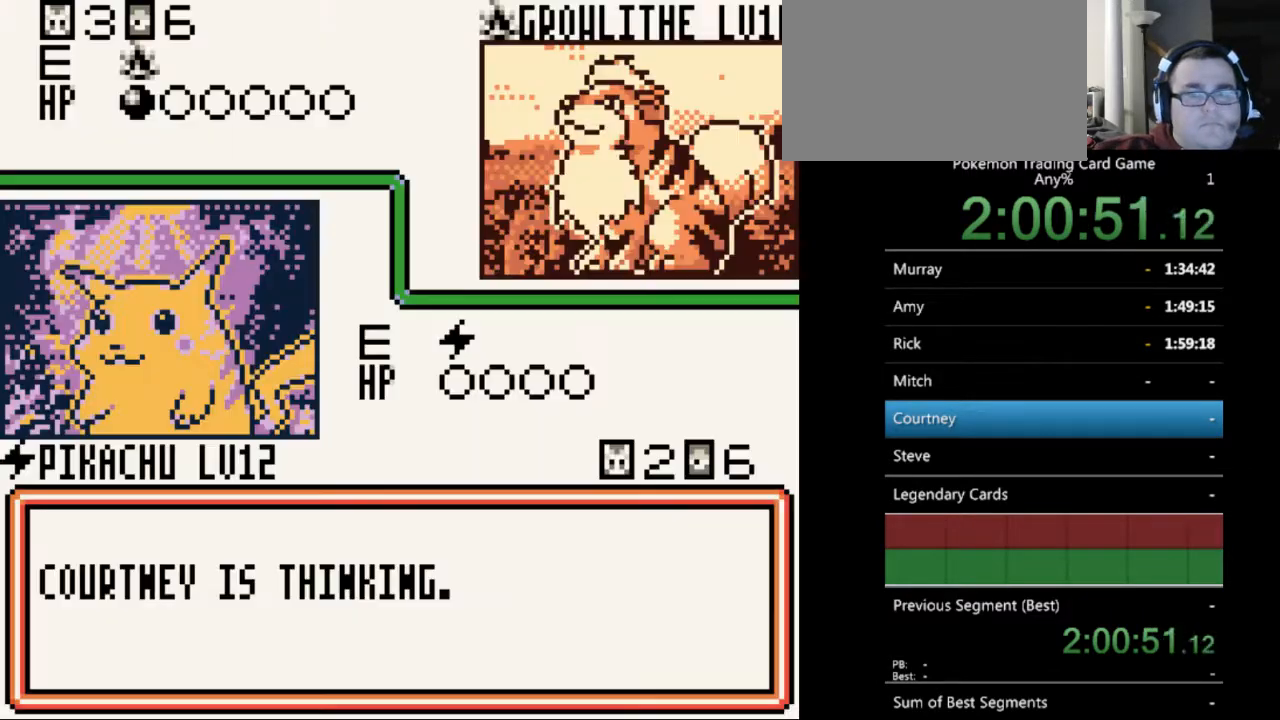
{"buttons": [], "events": [[67, "B", "down"], [133, "B", "up"], [233, "B", "down"], [333, "B", "up"], [433, "B", "down"], [500, "B", "up"]]}
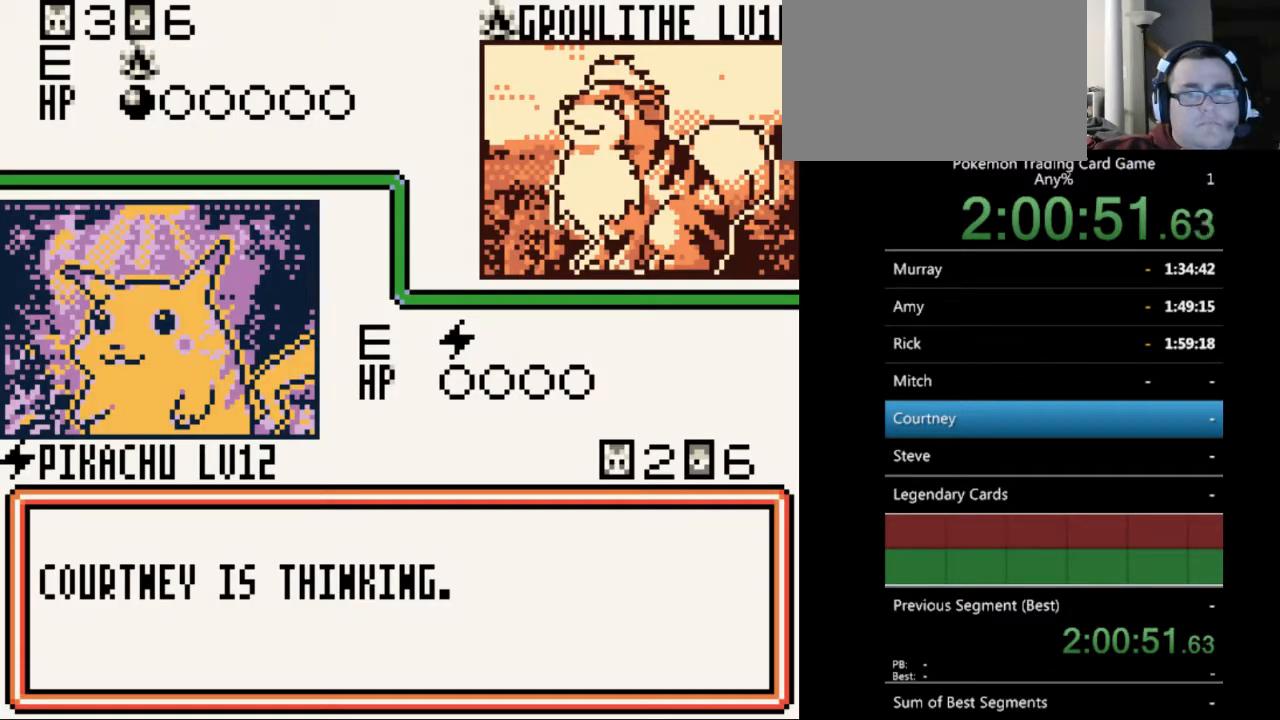
{"buttons": ["B"], "events": [[100, "B", "down"], [200, "B", "up"], [267, "B", "down"], [367, "B", "up"], [467, "B", "down"]]}
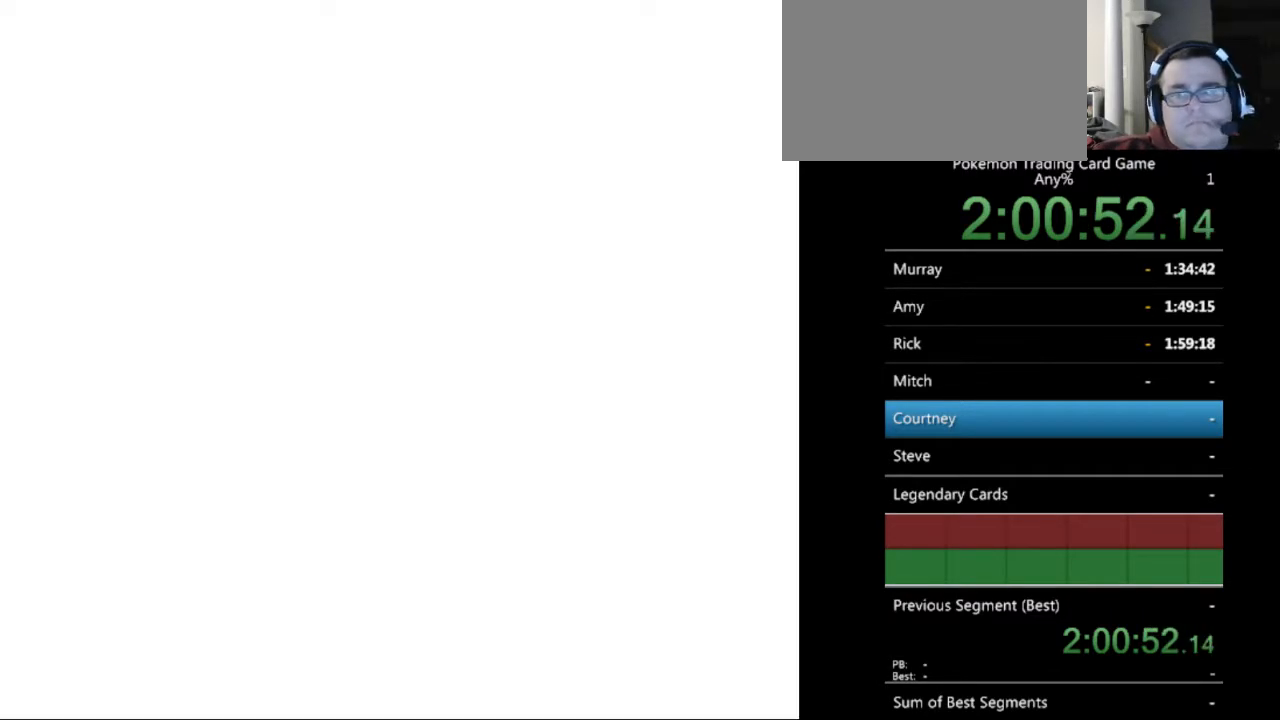
{"buttons": [], "events": [[67, "B", "up"], [167, "B", "down"], [267, "B", "up"], [333, "B", "down"], [433, "B", "up"]]}
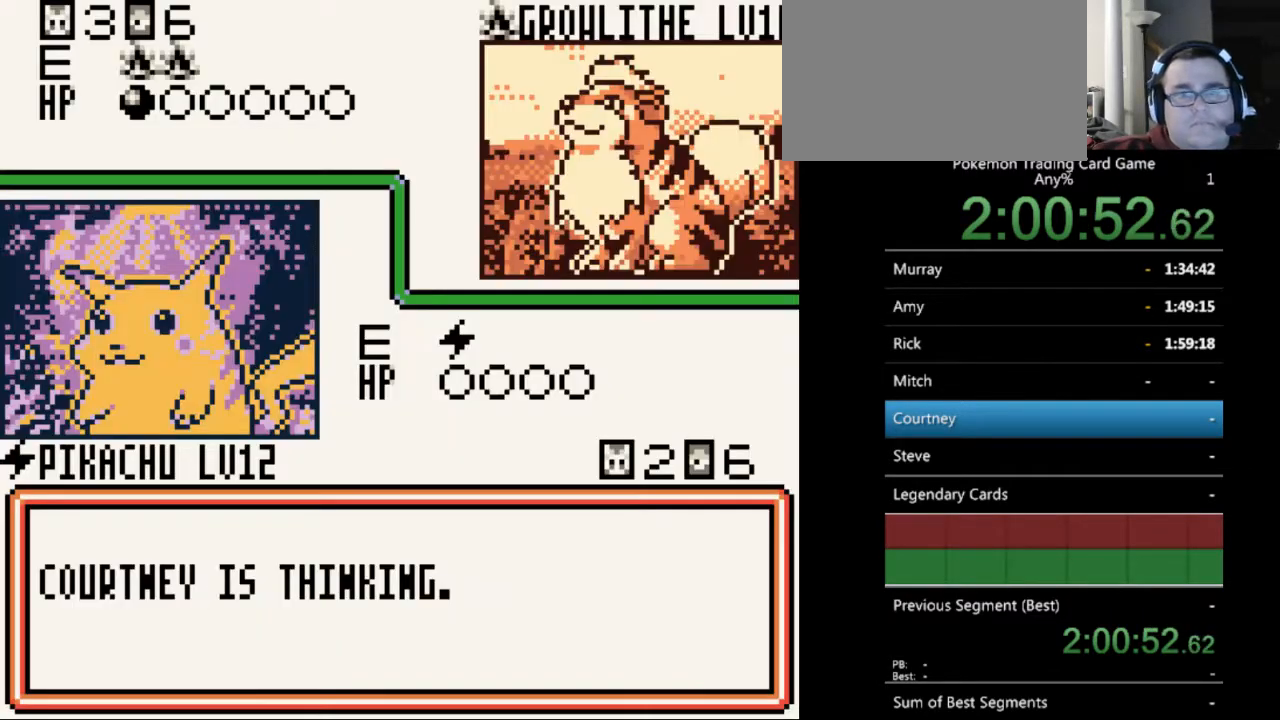
{"buttons": [], "events": [[33, "B", "down"], [133, "B", "up"], [233, "B", "down"], [267, "B", "up"], [400, "B", "down"], [467, "B", "up"]]}
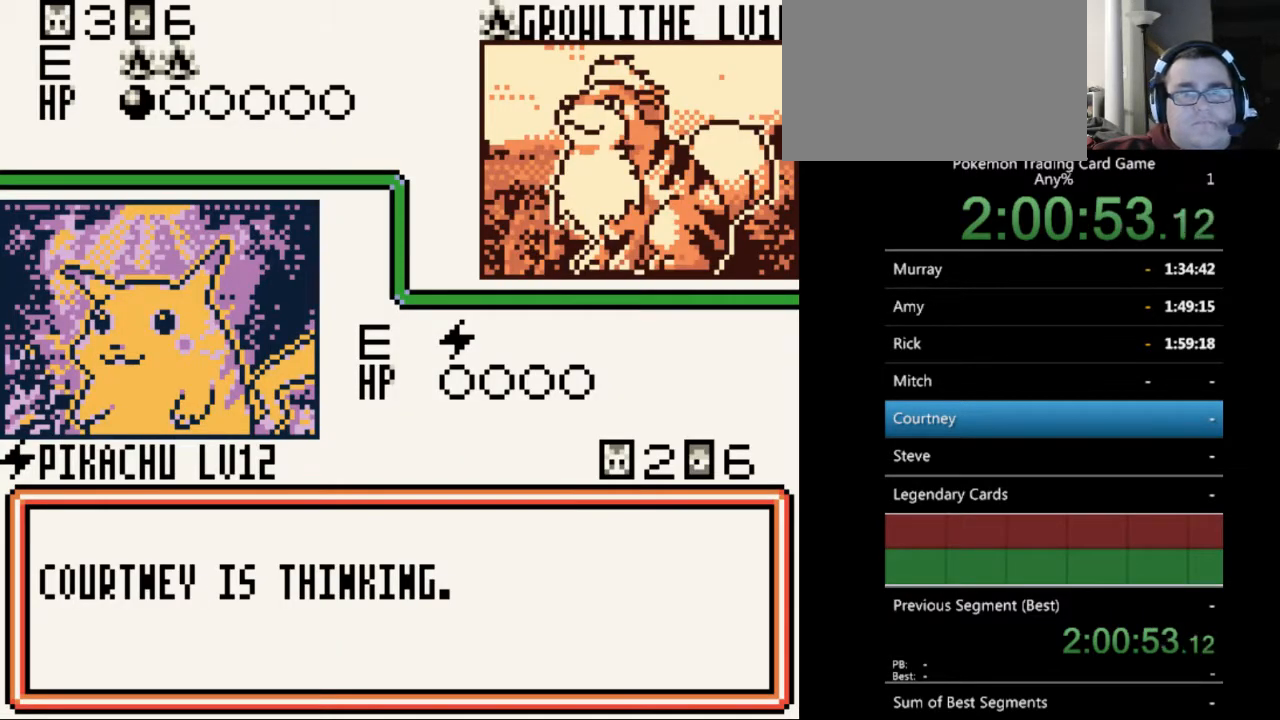
{"buttons": ["B"], "events": [[67, "B", "down"], [133, "B", "up"], [233, "B", "down"], [333, "B", "up"], [433, "B", "down"]]}
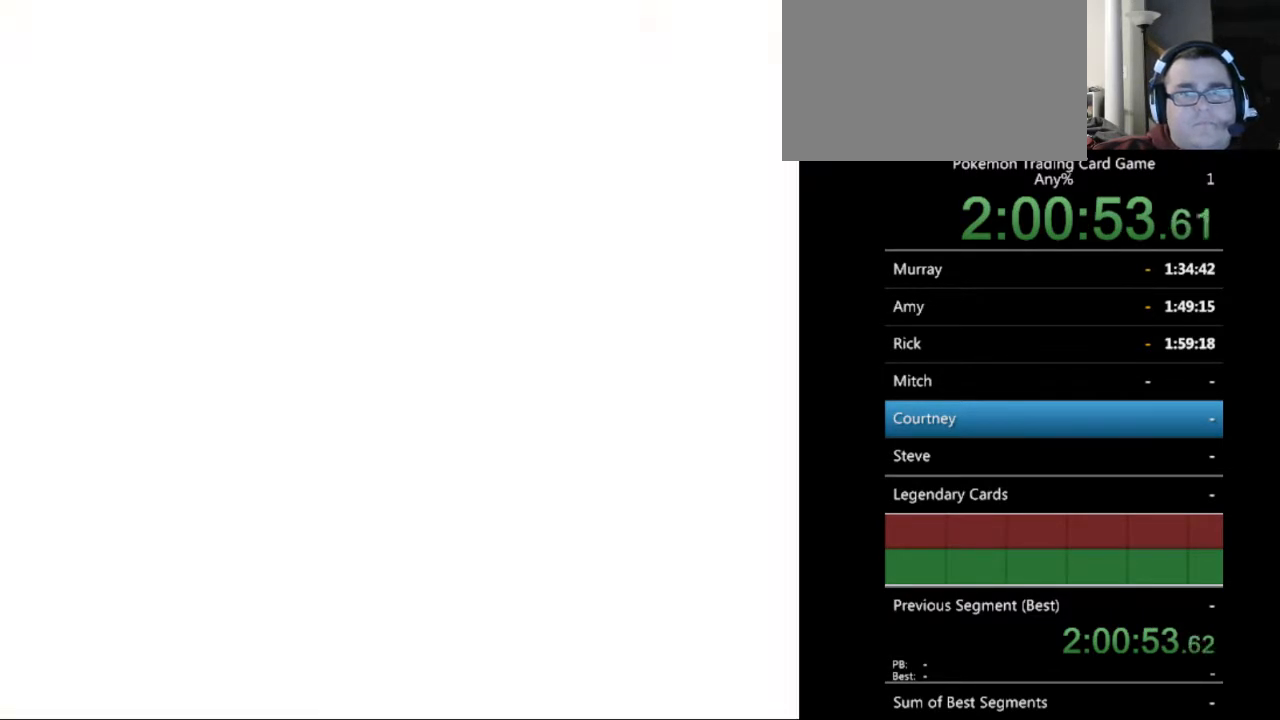
{"buttons": ["B"], "events": [[33, "B", "up"], [100, "B", "down"], [200, "B", "up"], [300, "B", "down"], [400, "B", "up"], [467, "B", "down"]]}
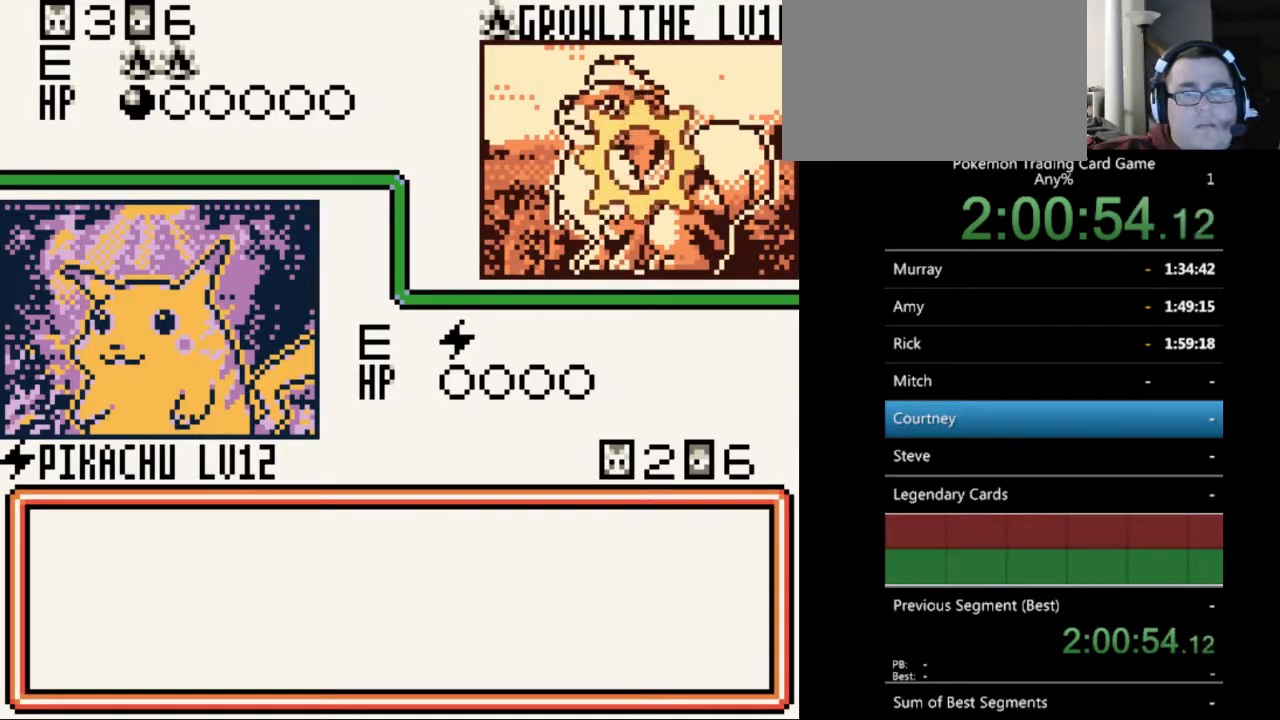
{"buttons": [], "events": [[67, "B", "up"], [167, "B", "down"], [267, "B", "up"], [367, "B", "down"], [433, "B", "up"]]}
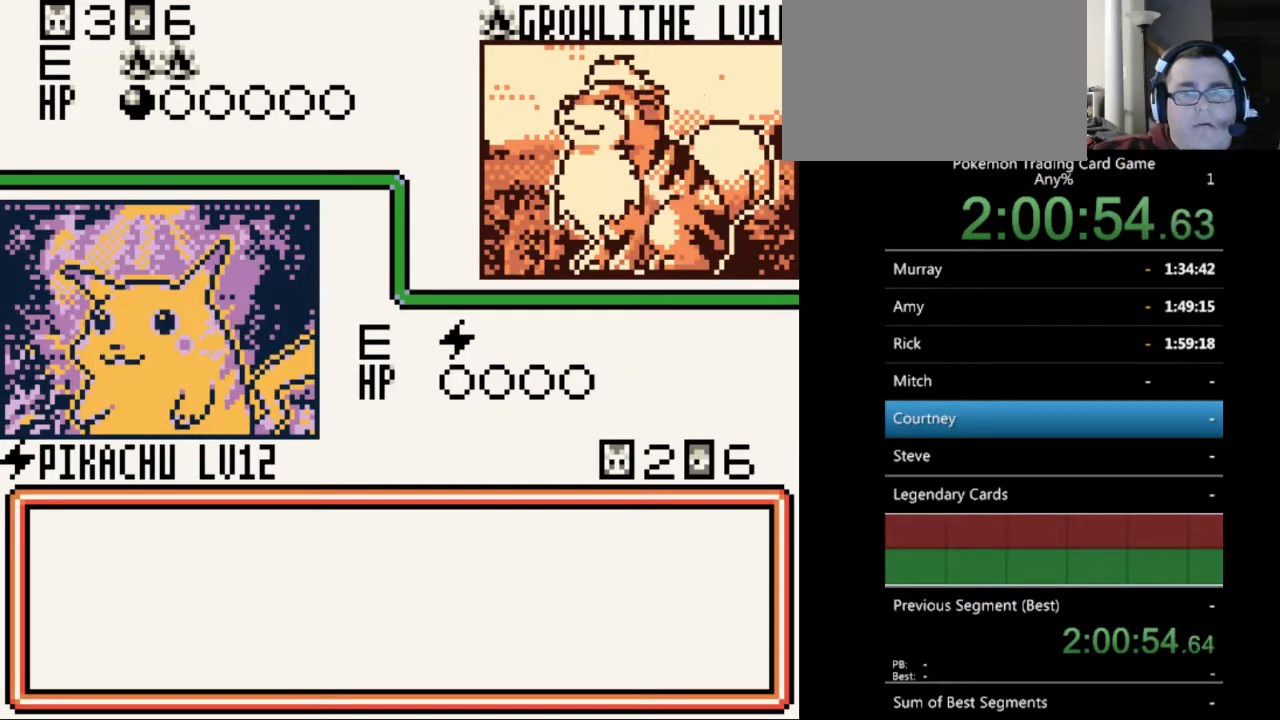
{"buttons": [], "events": [[33, "B", "down"], [133, "B", "up"], [233, "B", "down"], [333, "B", "up"], [400, "B", "down"], [500, "B", "up"]]}
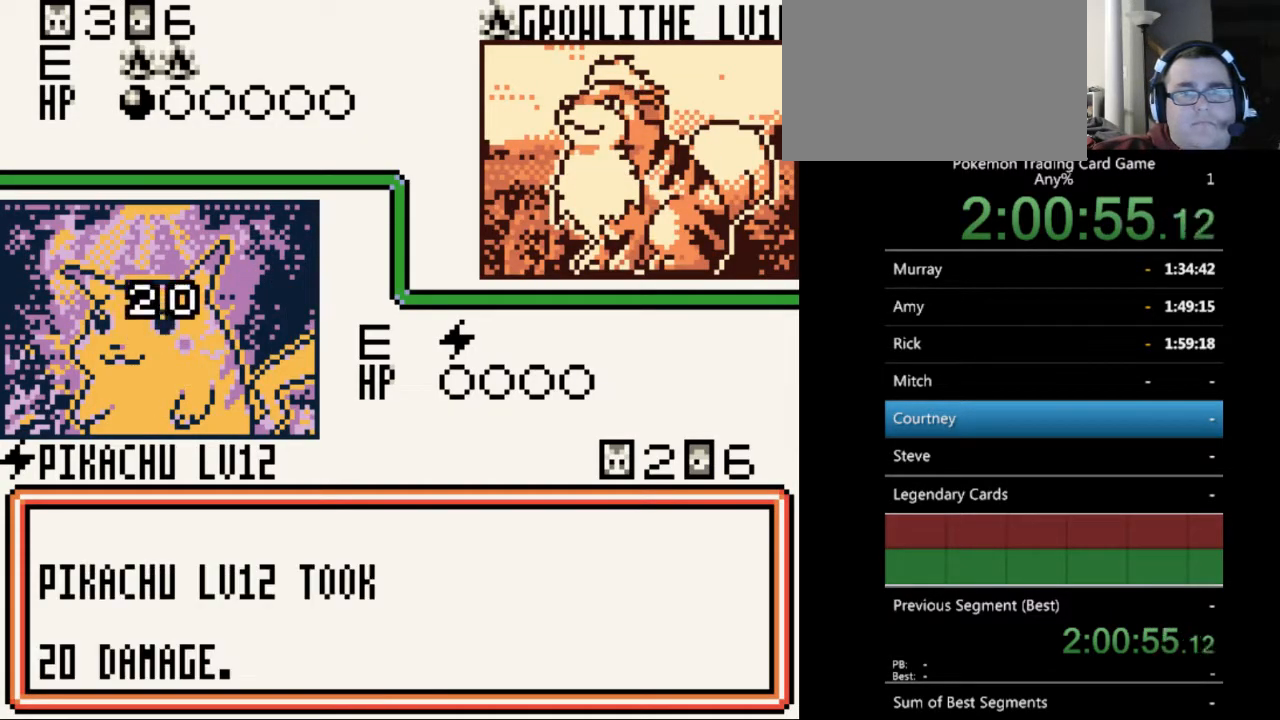
{"buttons": ["B"], "events": [[100, "B", "down"], [200, "B", "up"], [267, "B", "down"], [367, "B", "up"], [433, "B", "down"]]}
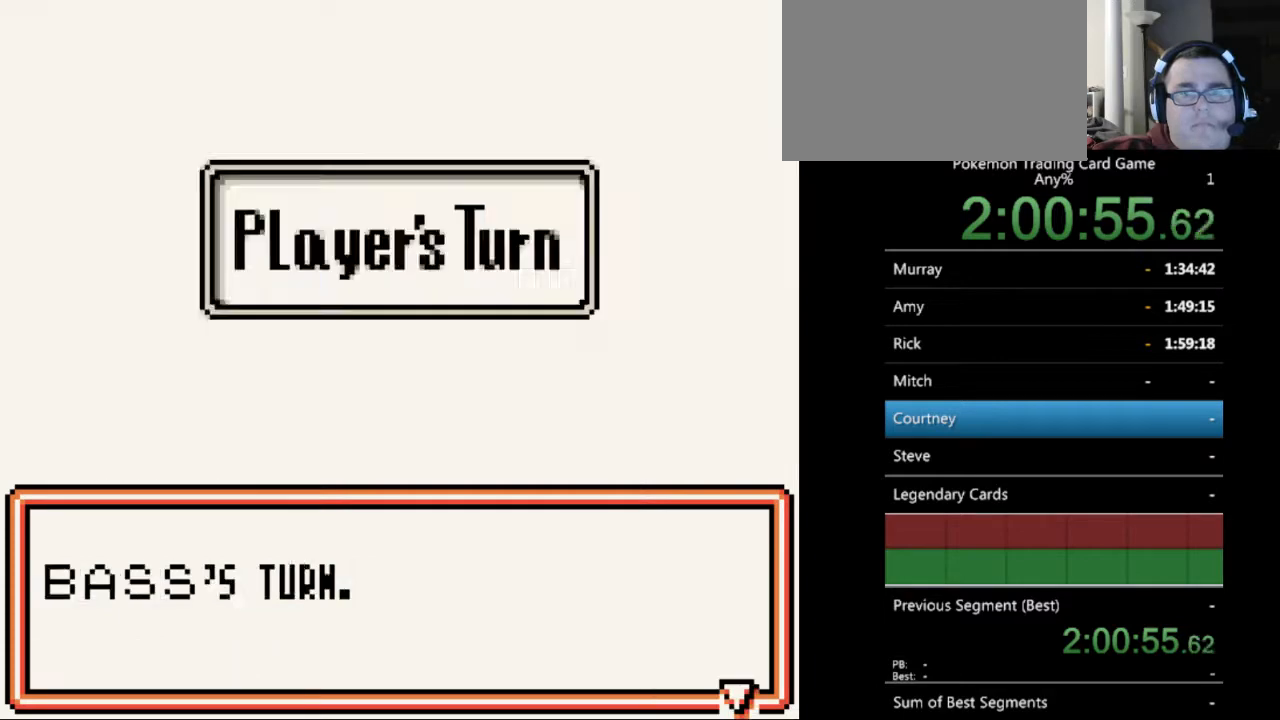
{"buttons": [], "events": [[33, "B", "up"], [133, "B", "down"], [200, "B", "up"], [300, "B", "down"], [400, "B", "up"]]}
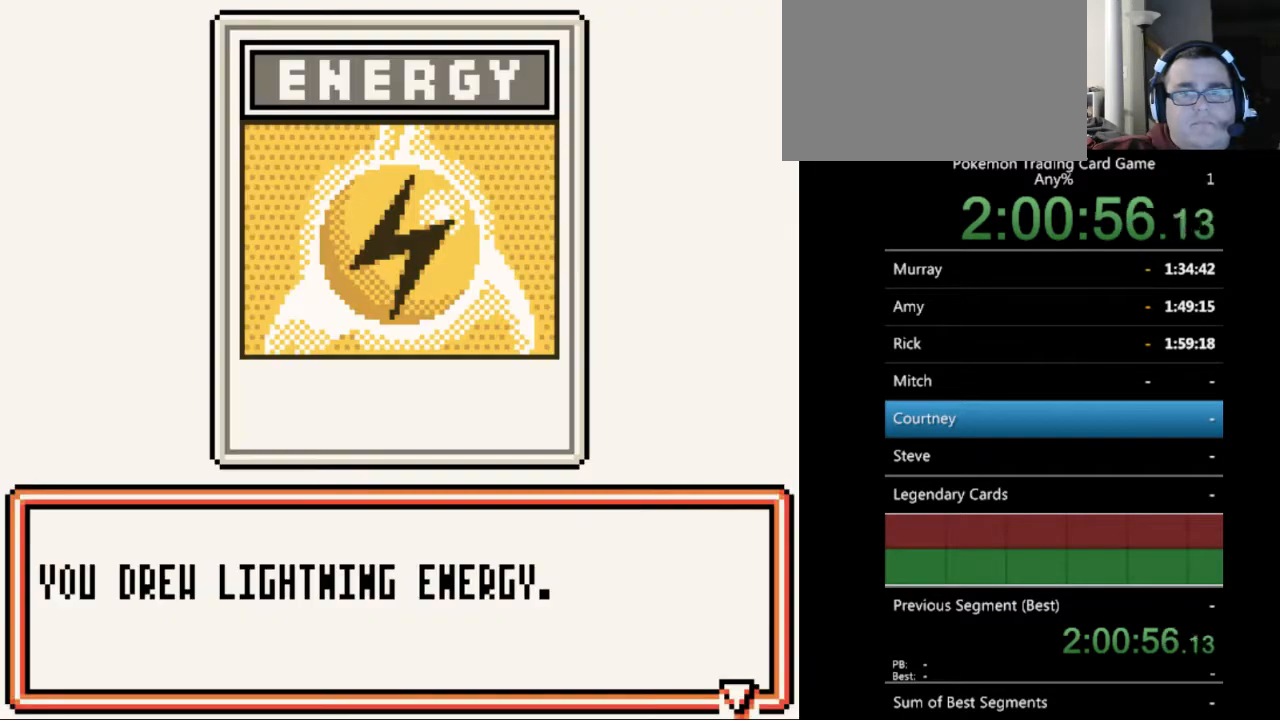
{"buttons": [], "events": [[233, "B", "down"], [333, "B", "up"]]}
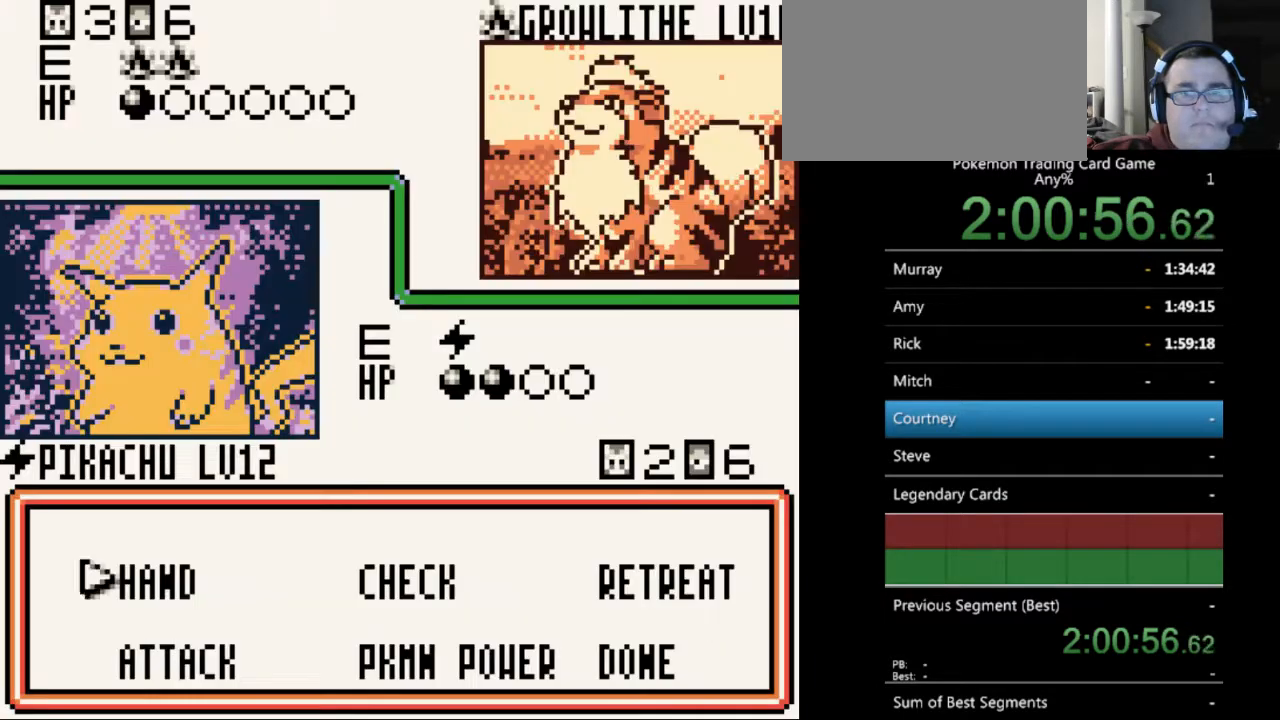
{"buttons": [], "events": [[300, "A", "down"], [400, "A", "up"]]}
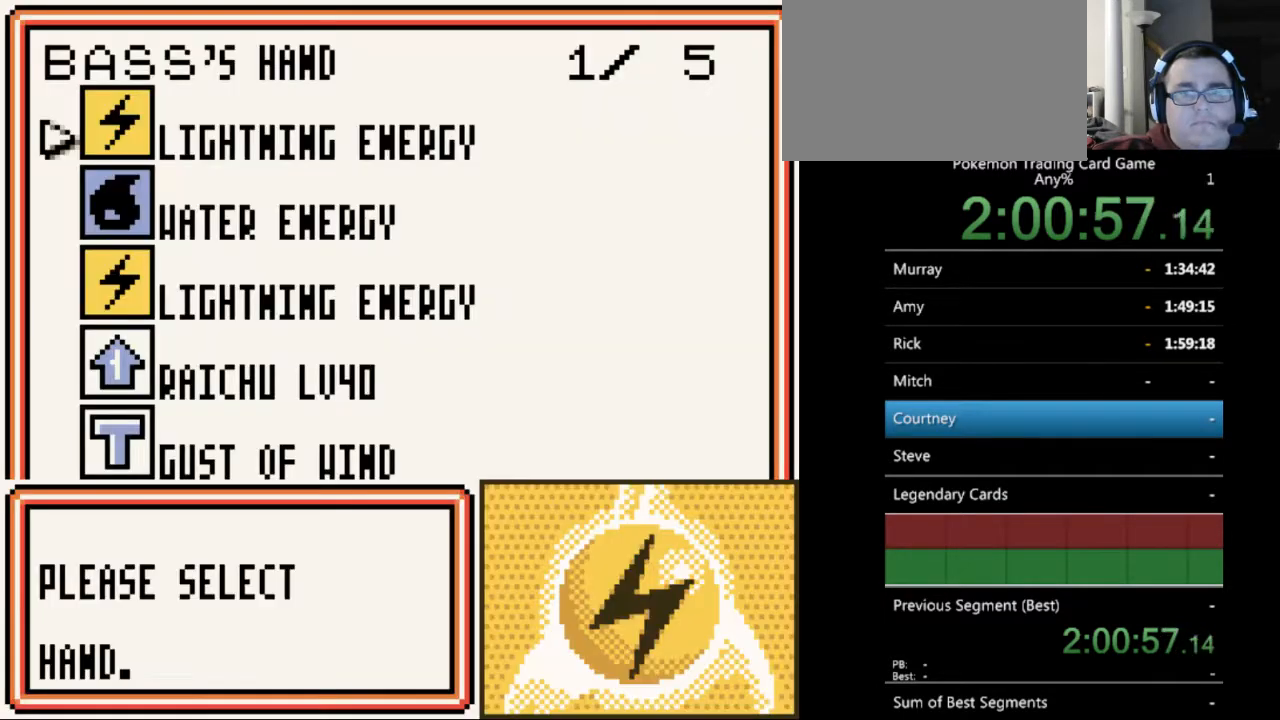
{"buttons": [], "events": [[233, "DPAD_DOWN", "down"], [300, "DPAD_DOWN", "up"]]}